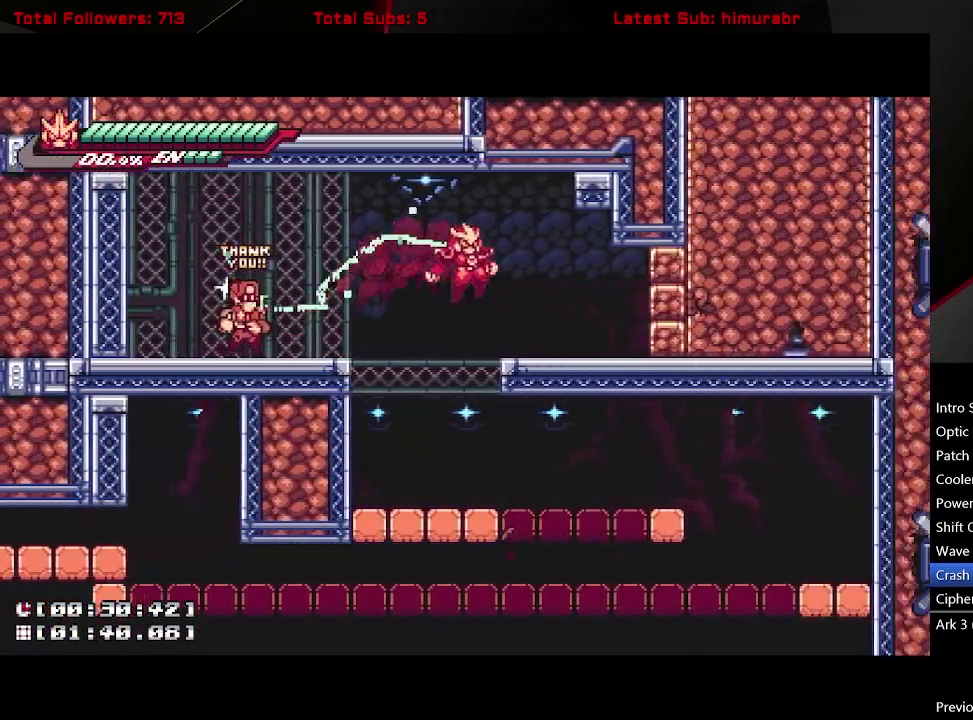
Gameplay with a controller (Xbox layout); each line is a JSON object with the inputs held at the frame after it. "events" lists button and stick changes between this image and that frame as [ms after this image, input, new state], when the widget could be followed in between. Not read: L3 R3 left_stick.
{"buttons": ["L1", "DPAD_RIGHT"], "right_stick": "center", "events": [[133, "X", "down"], [233, "X", "up"]]}
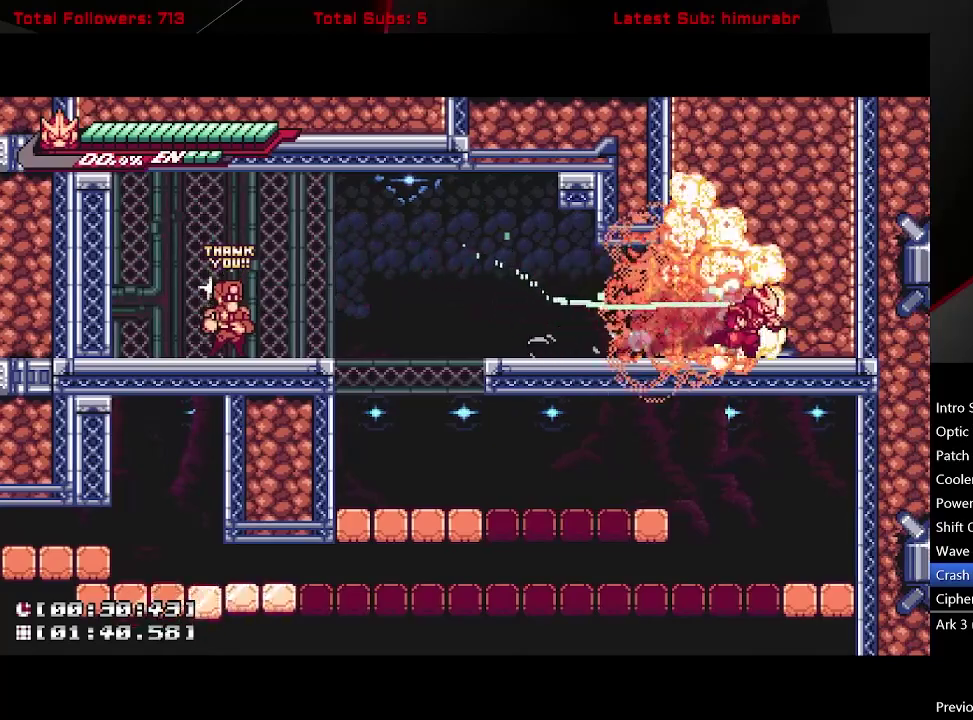
{"buttons": ["A", "L1"], "right_stick": "center", "events": [[83, "A", "down"], [83, "DPAD_RIGHT", "up"], [217, "DPAD_LEFT", "down"], [300, "A", "up"], [333, "DPAD_LEFT", "up"], [367, "A", "down"]]}
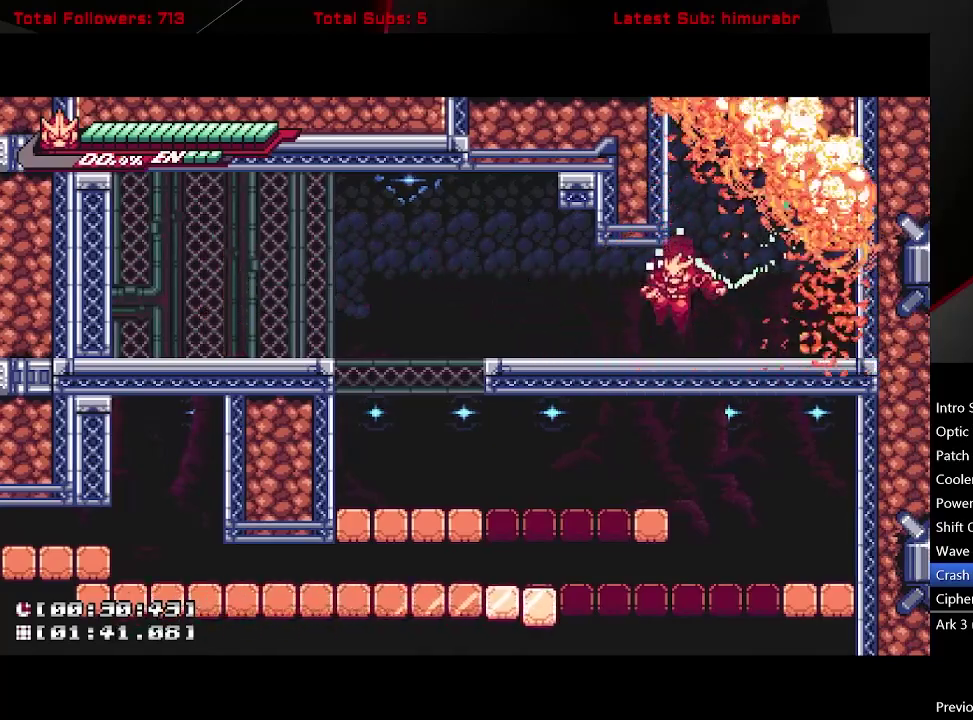
{"buttons": ["L1", "DPAD_LEFT"], "right_stick": "center", "events": [[100, "A", "up"], [167, "DPAD_RIGHT", "down"], [233, "A", "down"], [283, "DPAD_RIGHT", "up"], [367, "DPAD_LEFT", "down"], [483, "A", "up"]]}
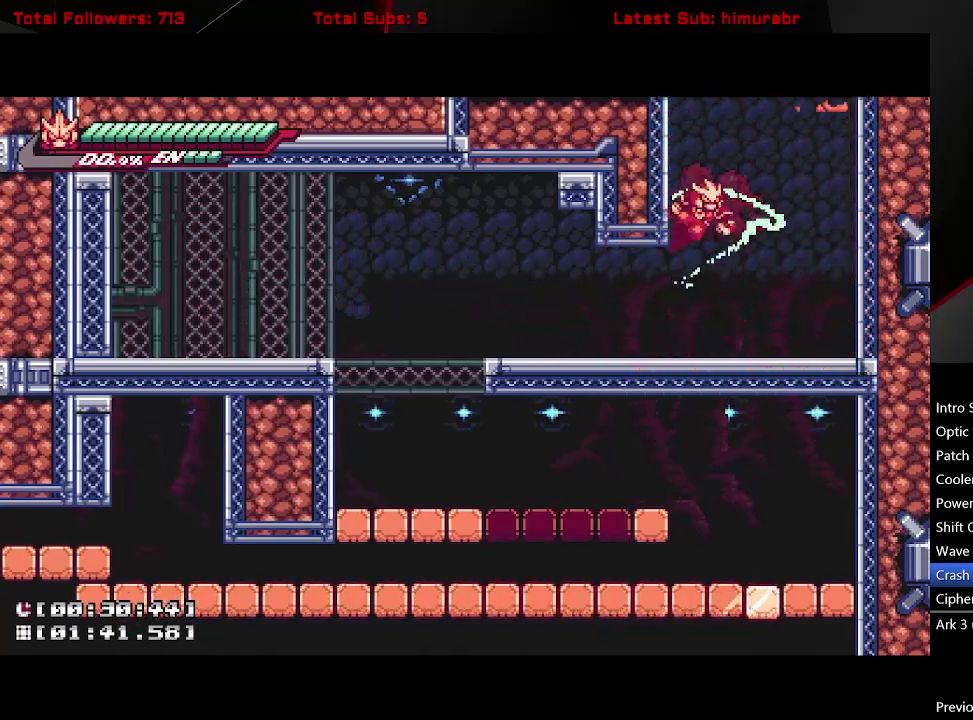
{"buttons": ["A", "L1", "DPAD_LEFT"], "right_stick": "center", "events": [[50, "A", "down"], [350, "A", "up"], [417, "A", "down"]]}
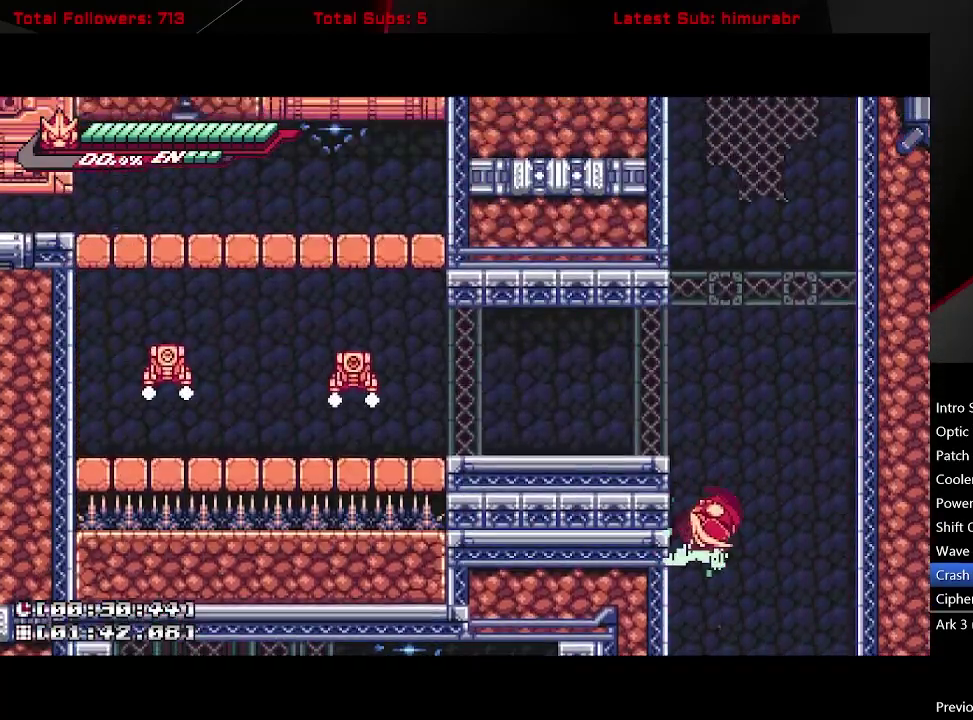
{"buttons": ["L1", "DPAD_LEFT"], "right_stick": "center", "events": [[50, "DPAD_LEFT", "up"], [133, "A", "up"], [183, "A", "down"], [233, "DPAD_LEFT", "down"], [333, "A", "up"]]}
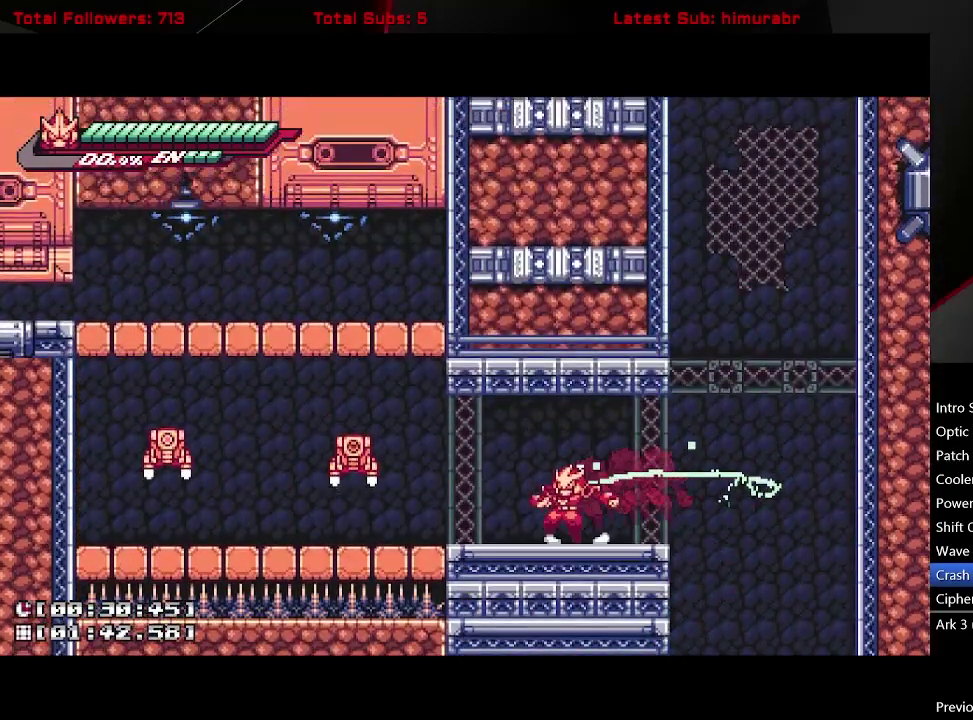
{"buttons": ["A", "L1", "DPAD_LEFT"], "right_stick": "center", "events": [[150, "A", "down"], [217, "X", "down"], [300, "A", "up"], [367, "X", "up"], [500, "A", "down"]]}
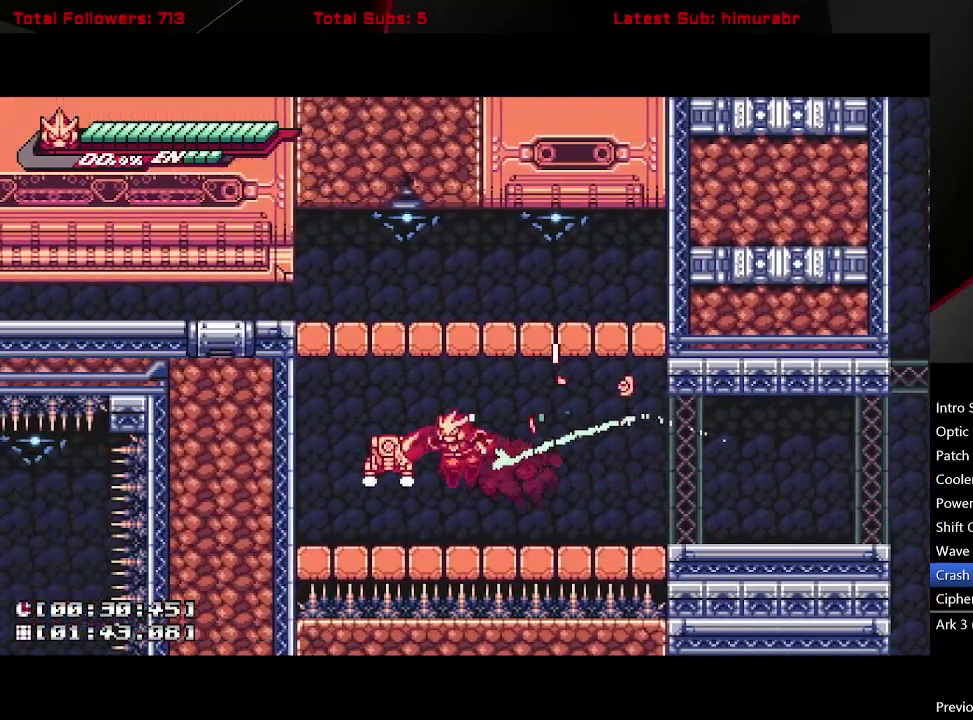
{"buttons": ["A", "L1", "DPAD_RIGHT"], "right_stick": "center", "events": [[33, "X", "down"], [117, "A", "up"], [200, "X", "up"], [217, "DPAD_LEFT", "up"], [250, "DPAD_RIGHT", "down"], [433, "A", "down"]]}
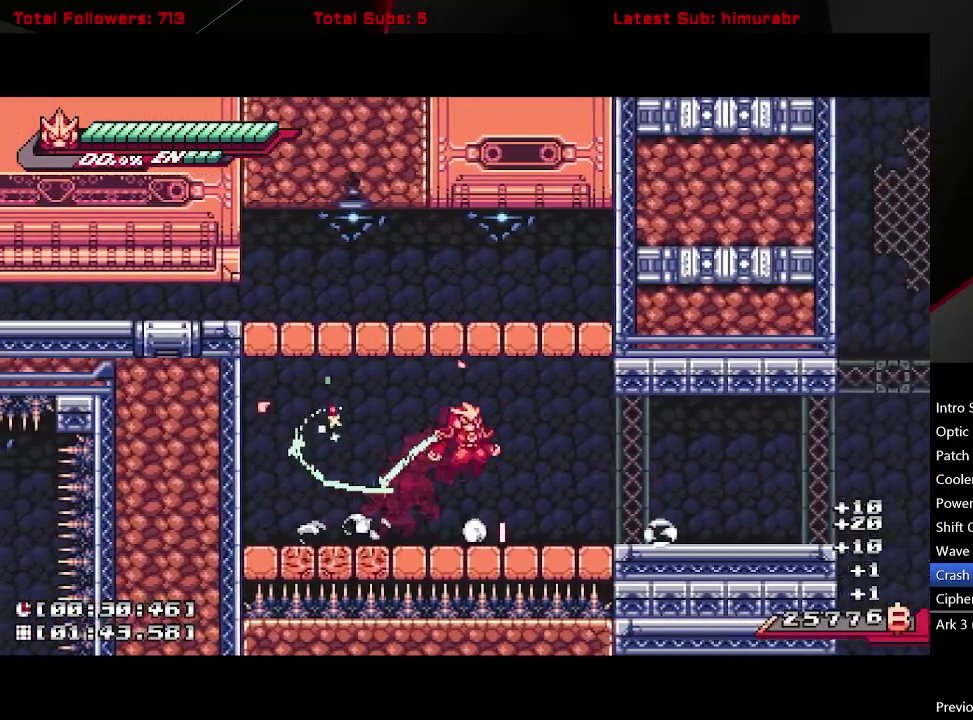
{"buttons": ["L1", "DPAD_RIGHT"], "right_stick": "center", "events": [[33, "A", "up"]]}
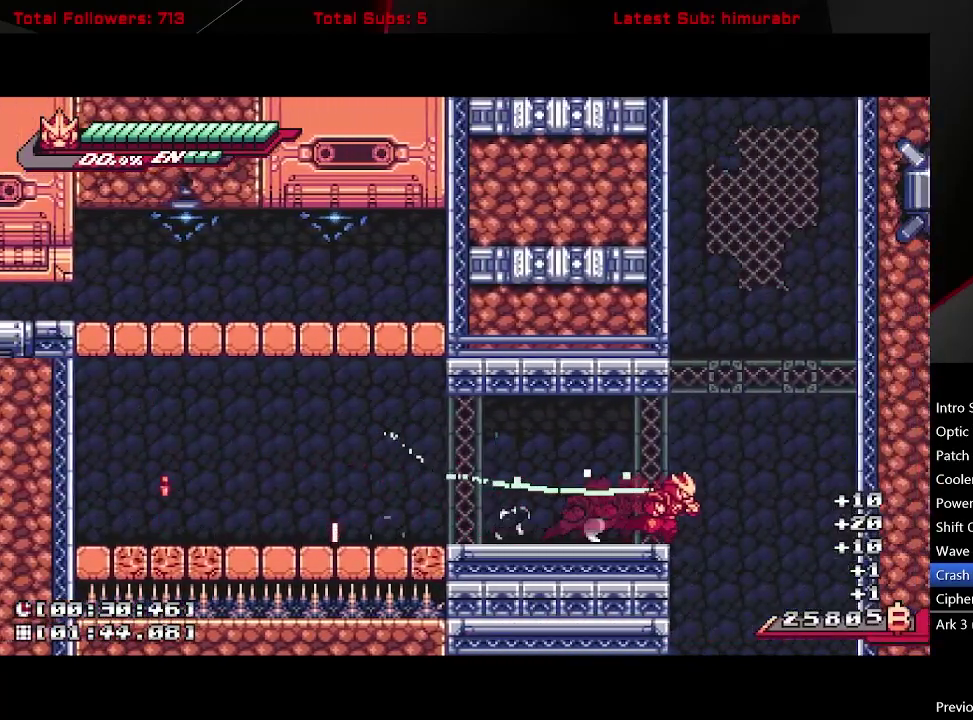
{"buttons": ["L1", "DPAD_LEFT"], "right_stick": "center", "events": [[50, "A", "down"], [133, "DPAD_RIGHT", "up"], [233, "A", "up"], [283, "A", "down"], [400, "DPAD_LEFT", "down"], [467, "A", "up"]]}
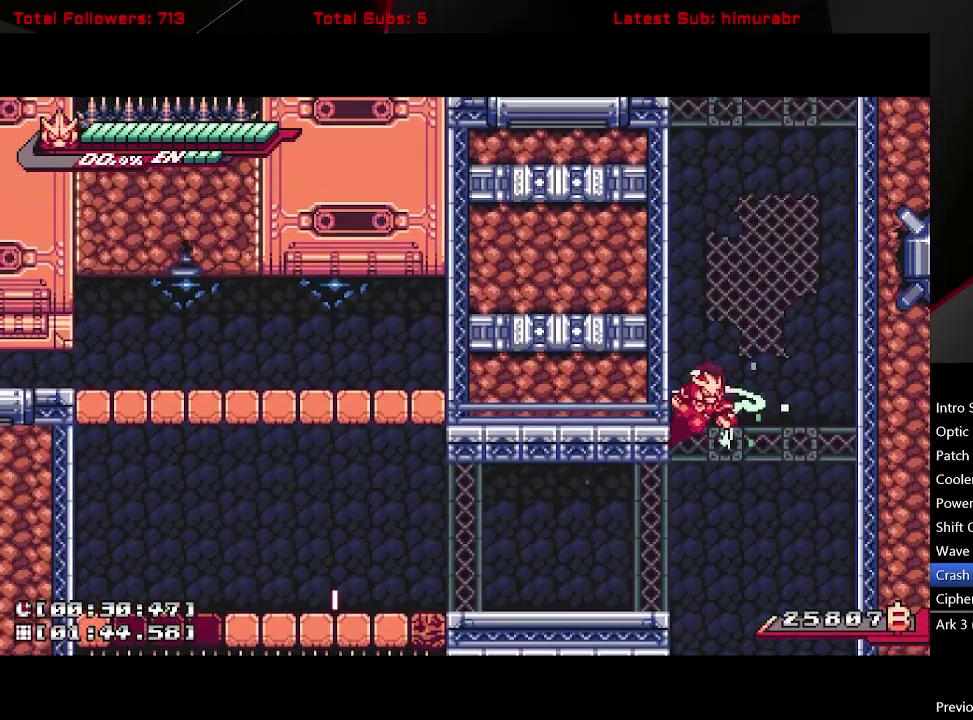
{"buttons": ["A", "L1", "DPAD_LEFT"], "right_stick": "center", "events": [[33, "A", "down"], [333, "A", "up"], [383, "A", "down"]]}
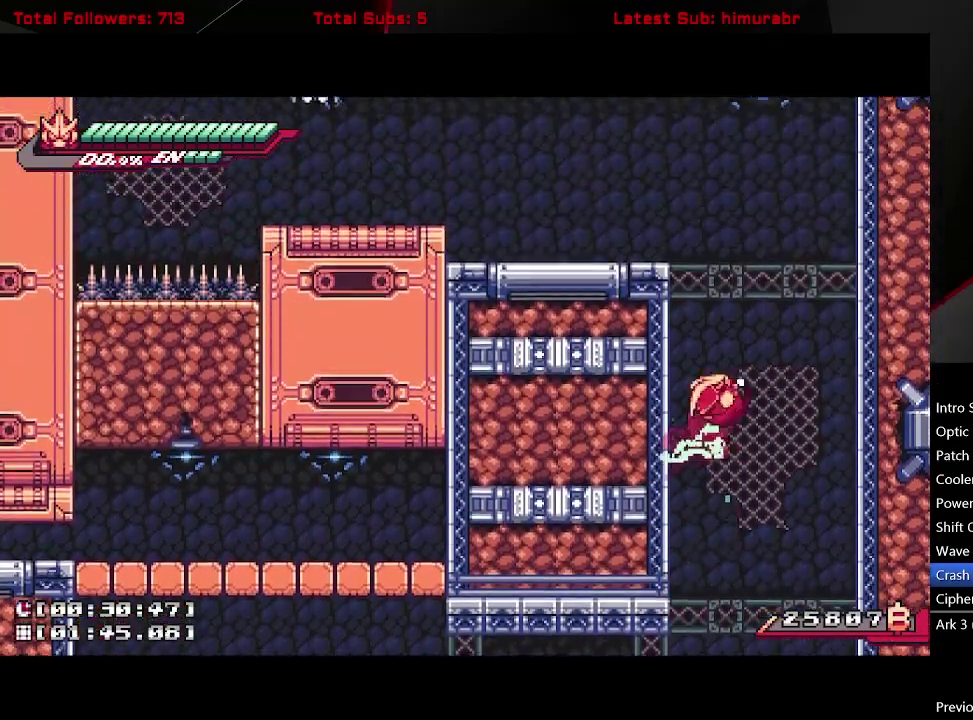
{"buttons": ["A", "L1", "DPAD_LEFT"], "right_stick": "center", "events": [[183, "A", "up"], [250, "A", "down"], [417, "A", "up"], [483, "A", "down"]]}
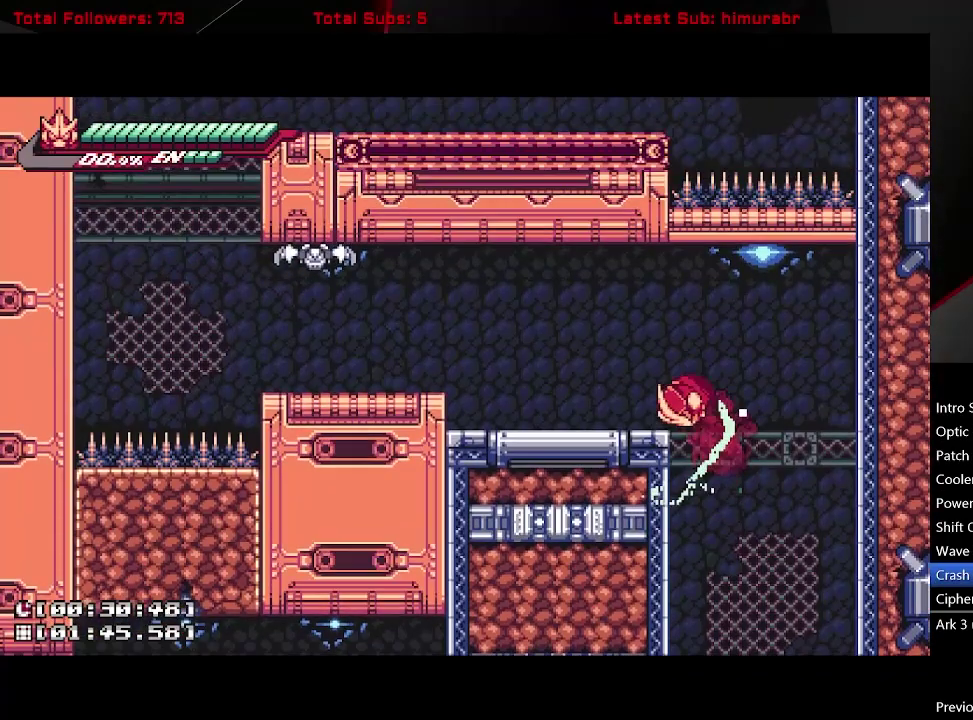
{"buttons": ["A", "X", "L1"], "right_stick": "center", "events": [[133, "A", "up"], [350, "A", "down"], [433, "X", "down"], [450, "DPAD_LEFT", "up"]]}
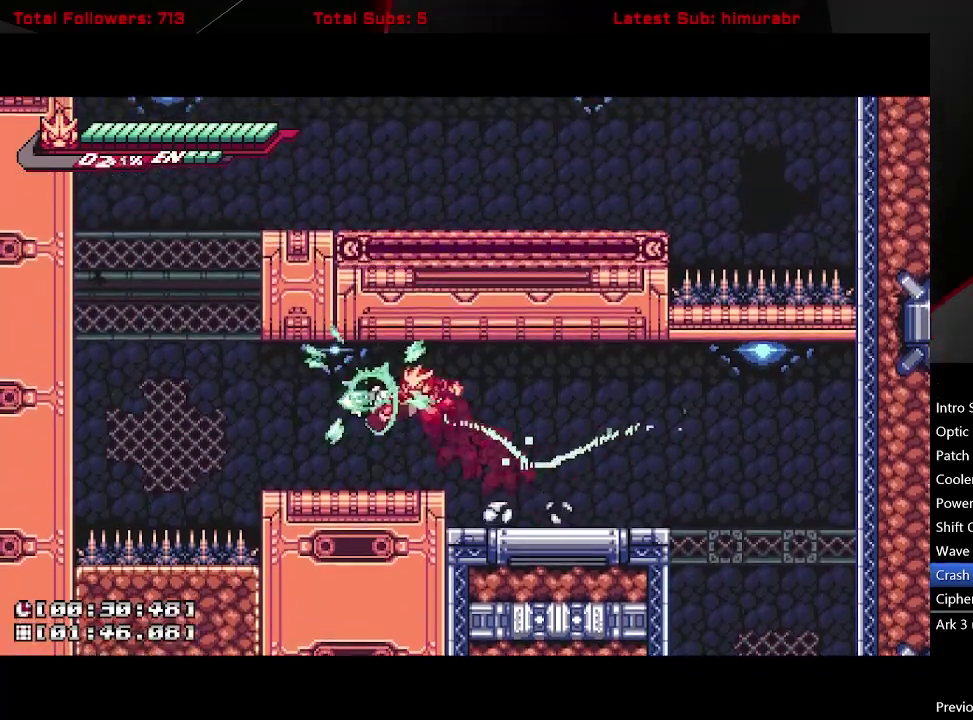
{"buttons": ["L1", "DPAD_LEFT"], "right_stick": "center", "events": [[300, "DPAD_LEFT", "down"], [367, "X", "up"], [400, "A", "up"]]}
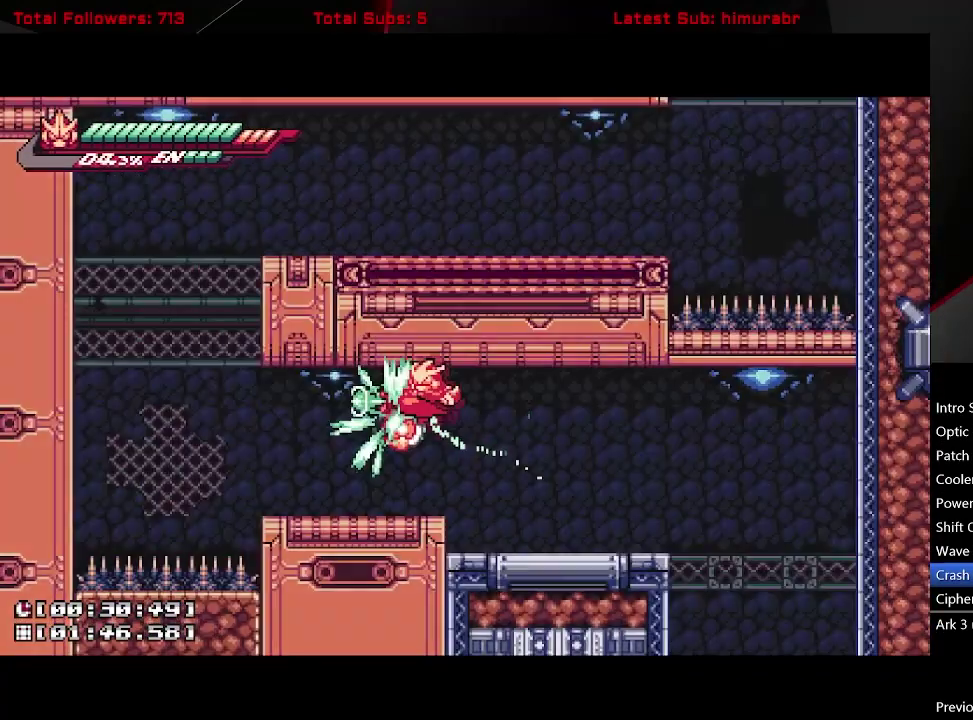
{"buttons": ["A", "L1", "DPAD_LEFT"], "right_stick": "center", "events": [[150, "DPAD_LEFT", "up"], [300, "DPAD_LEFT", "down"], [417, "A", "down"]]}
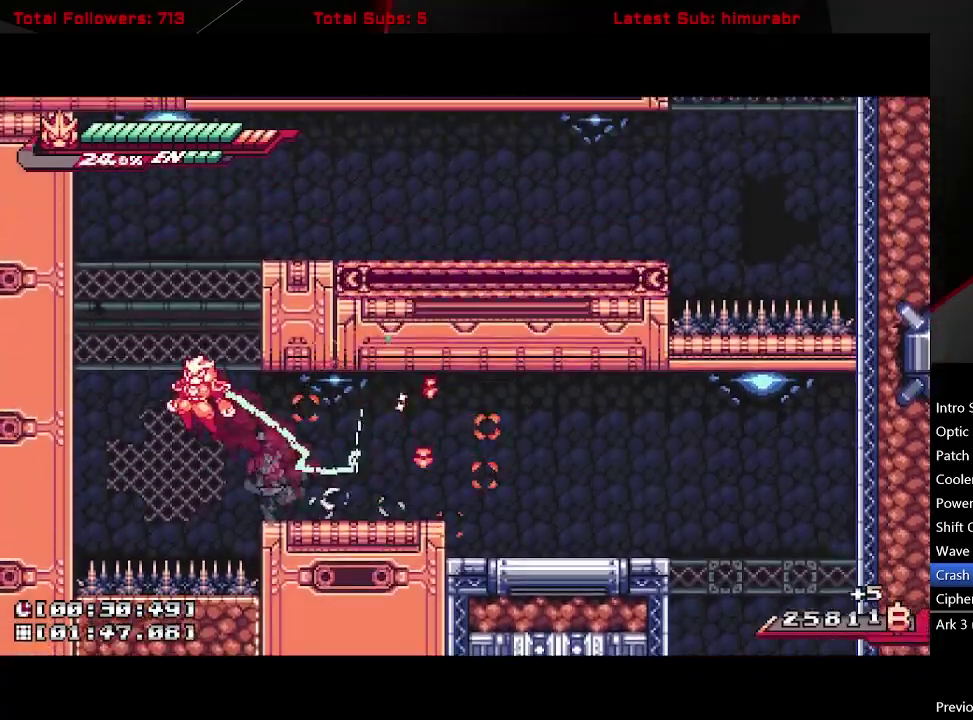
{"buttons": ["A", "L1", "DPAD_RIGHT"], "right_stick": "center", "events": [[83, "DPAD_LEFT", "up"], [133, "DPAD_RIGHT", "down"], [267, "A", "up"], [350, "A", "down"]]}
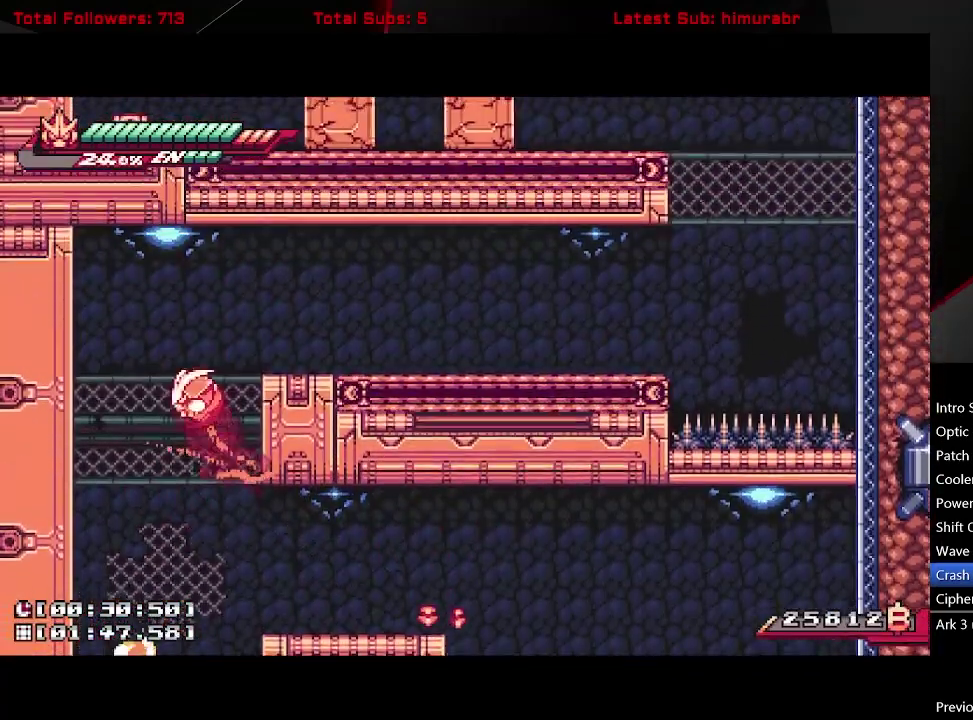
{"buttons": ["L1", "DPAD_RIGHT"], "right_stick": "center", "events": [[33, "A", "up"], [100, "A", "down"], [433, "A", "up"]]}
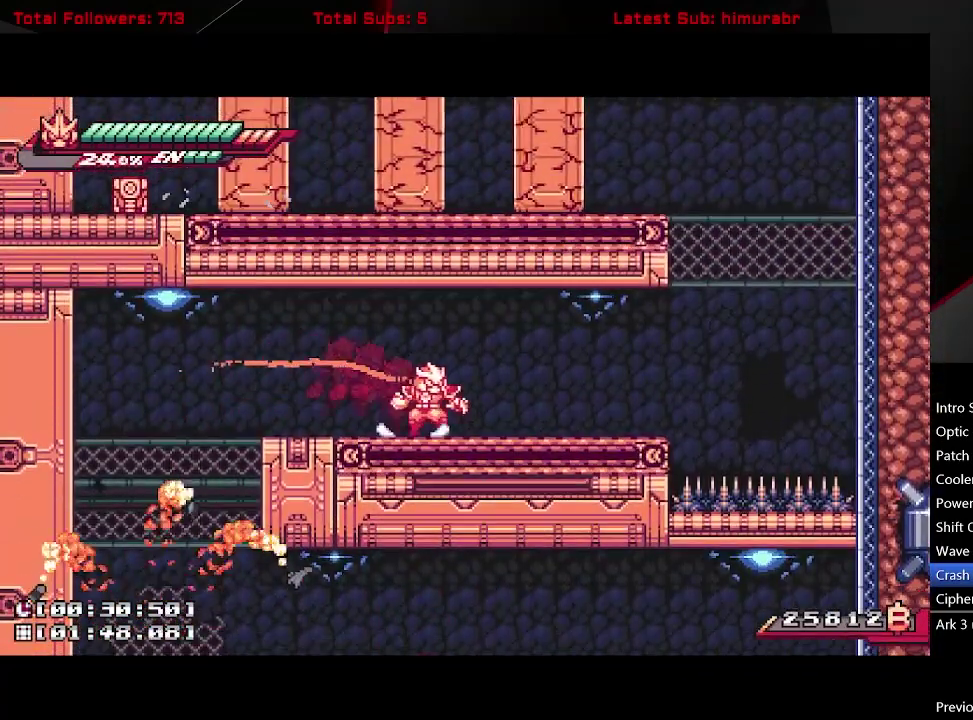
{"buttons": ["A", "L1", "DPAD_RIGHT"], "right_stick": "center", "events": [[367, "A", "down"]]}
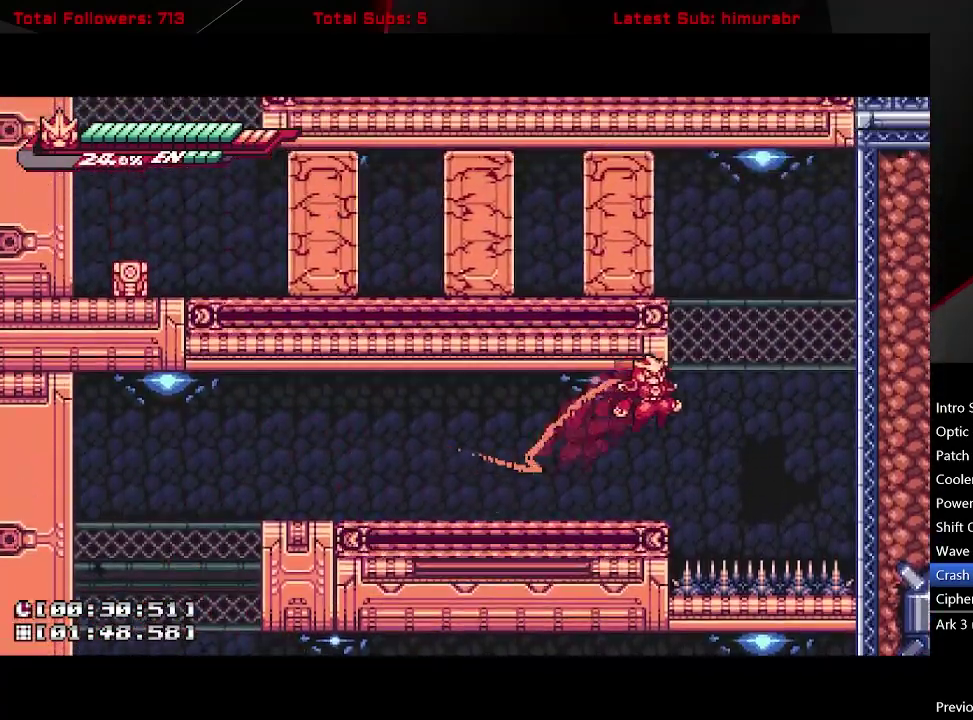
{"buttons": ["A", "L1", "DPAD_RIGHT"], "right_stick": "center", "events": [[17, "A", "up"], [133, "A", "down"], [433, "A", "up"], [500, "A", "down"]]}
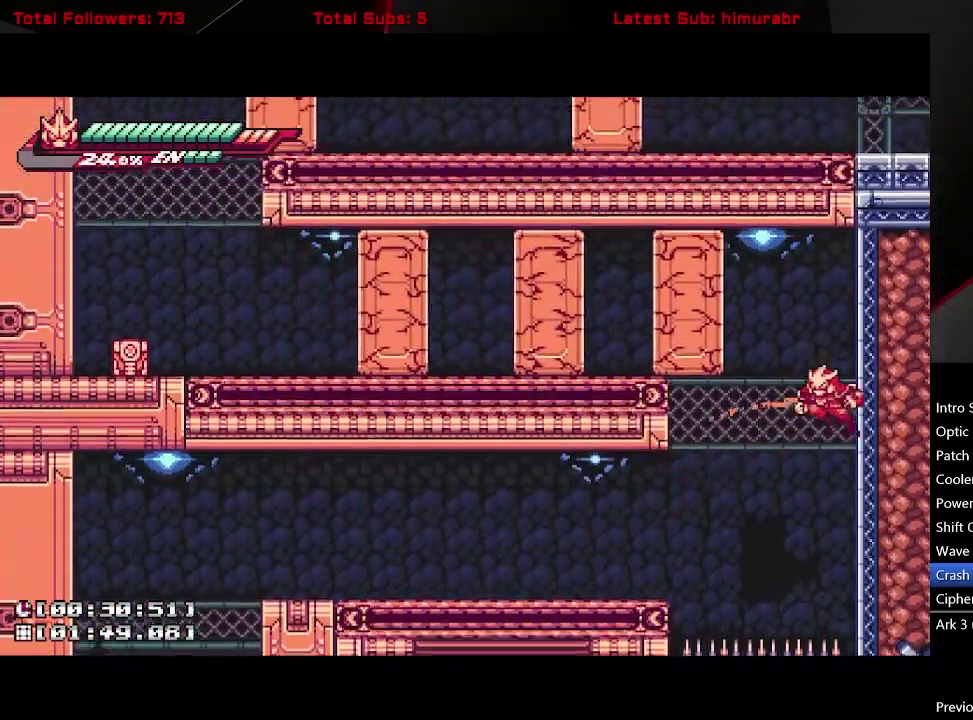
{"buttons": ["A", "X", "L1"], "right_stick": "center", "events": [[50, "DPAD_RIGHT", "up"], [50, "X", "down"], [83, "DPAD_LEFT", "down"], [383, "DPAD_LEFT", "up"]]}
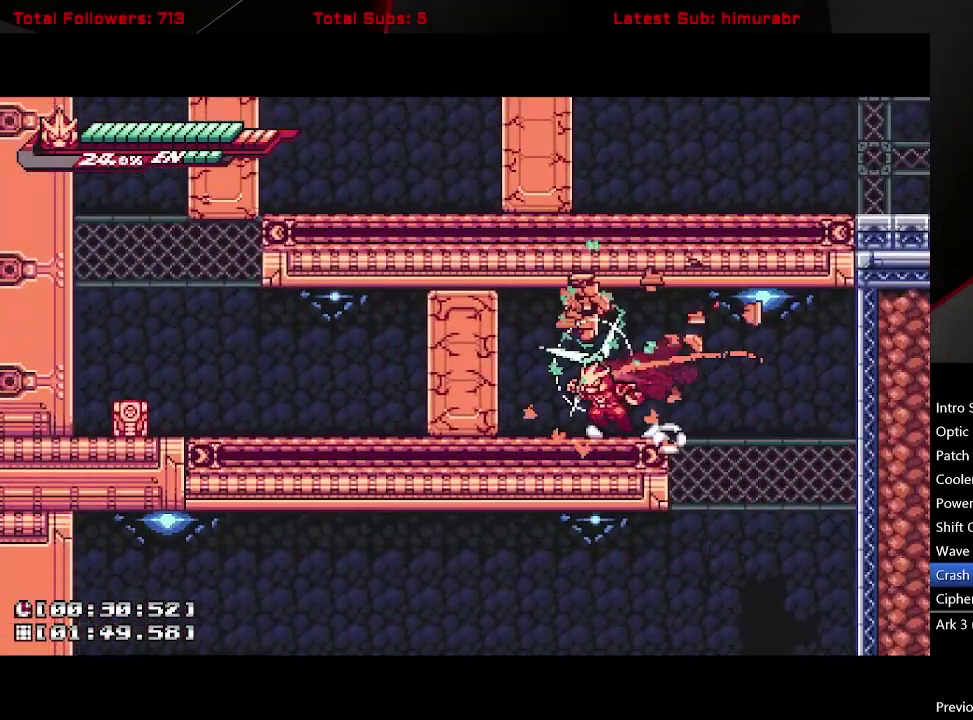
{"buttons": ["L1", "DPAD_LEFT"], "right_stick": "center", "events": [[17, "DPAD_LEFT", "down"], [83, "A", "up"], [100, "X", "up"], [183, "A", "down"], [183, "X", "down"], [400, "A", "up"], [417, "X", "up"]]}
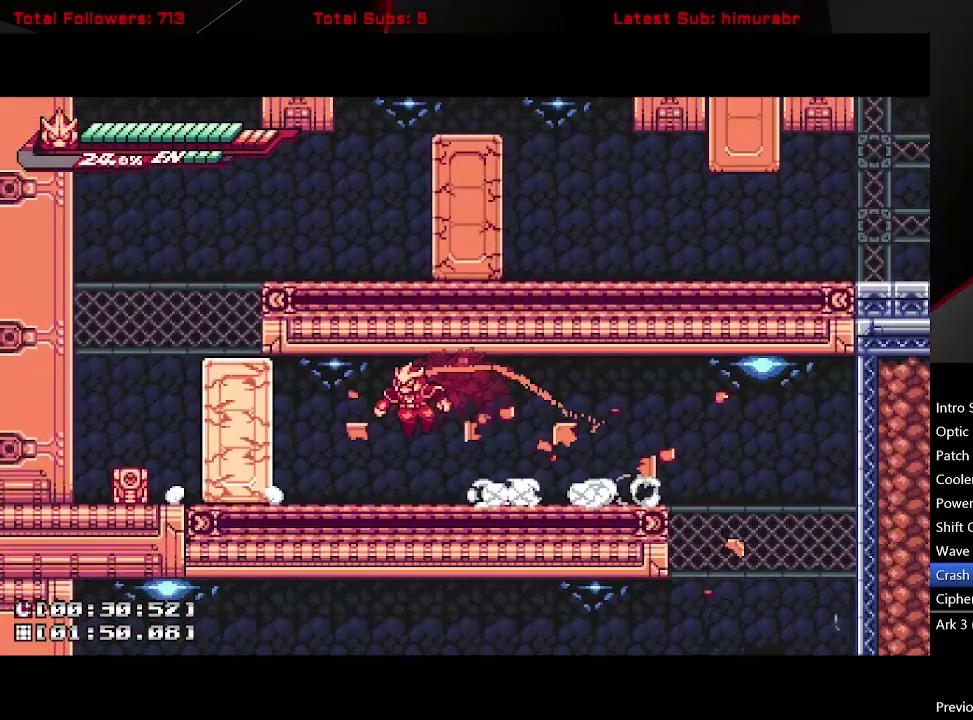
{"buttons": ["L1", "DPAD_LEFT"], "right_stick": "center", "events": [[183, "A", "down"], [217, "X", "down"], [333, "A", "up"], [350, "X", "up"]]}
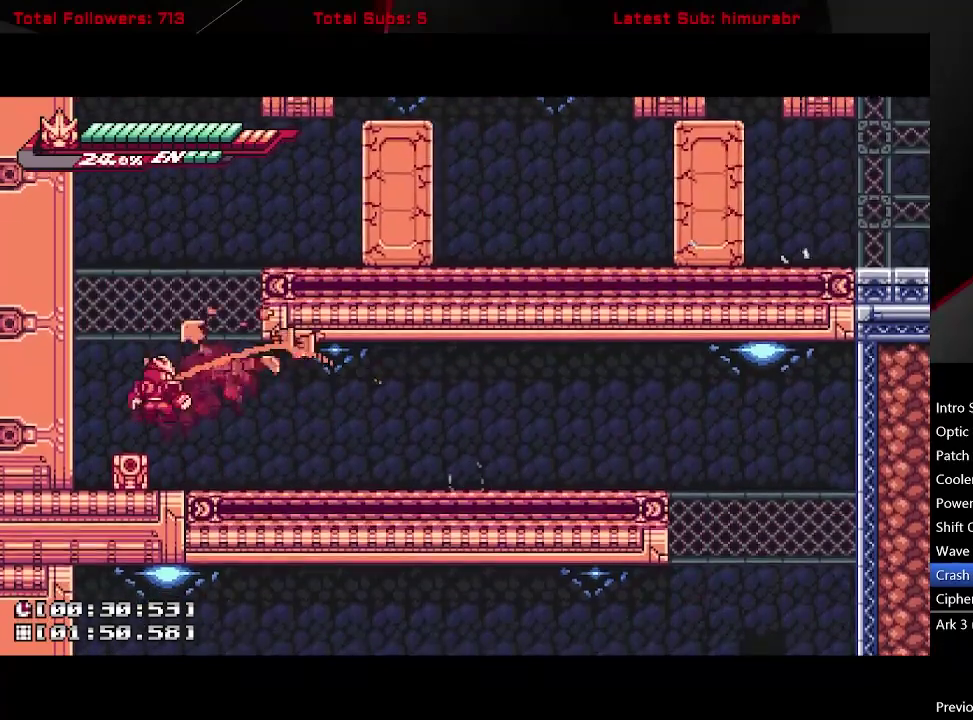
{"buttons": ["A", "L1"], "right_stick": "center", "events": [[17, "X", "down"], [100, "DPAD_LEFT", "up"], [133, "X", "up"], [350, "DPAD_RIGHT", "down"], [433, "DPAD_RIGHT", "up"], [467, "A", "down"]]}
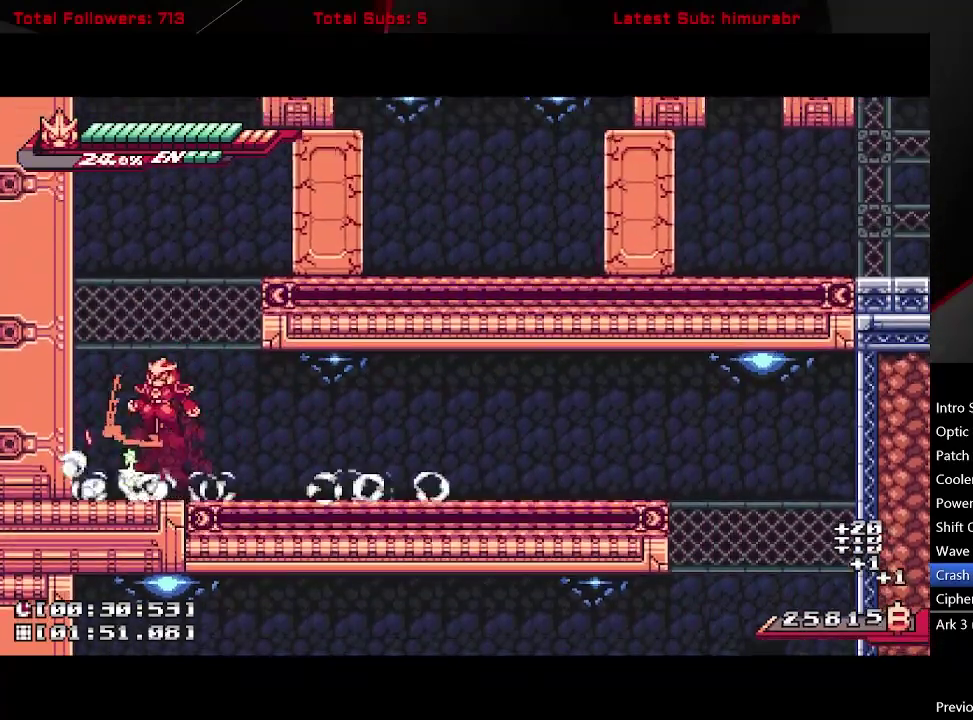
{"buttons": ["A", "L1", "DPAD_LEFT"], "right_stick": "center", "events": [[17, "DPAD_LEFT", "down"], [200, "A", "up"], [250, "A", "down"]]}
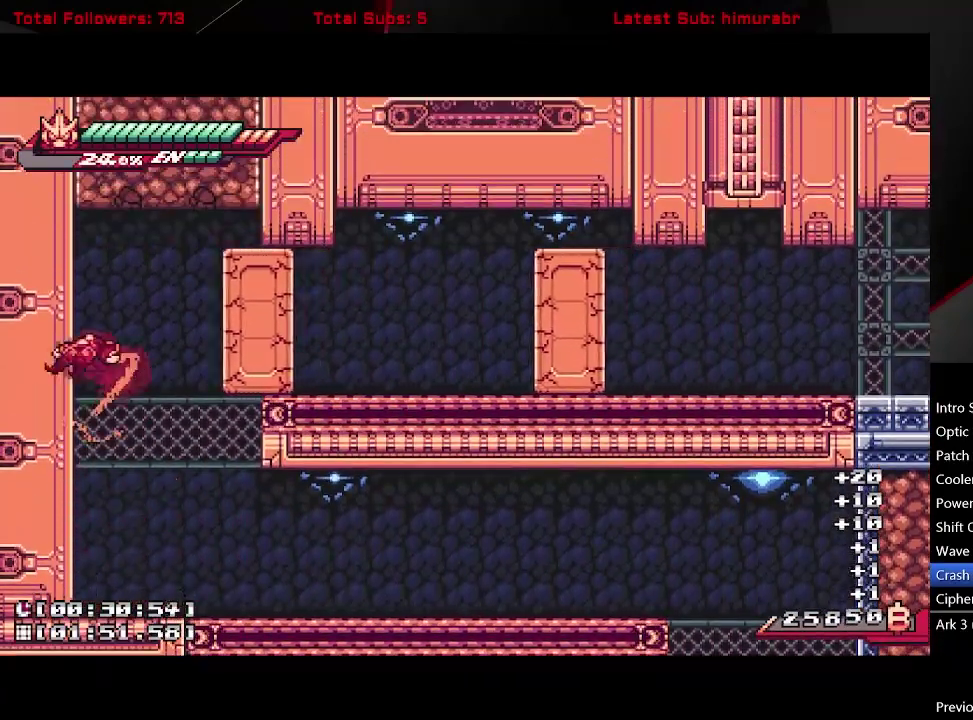
{"buttons": ["L1", "DPAD_UP", "DPAD_LEFT"], "right_stick": "center", "events": [[50, "A", "up"], [100, "DPAD_UP", "down"], [117, "A", "down"], [167, "X", "down"], [350, "X", "up"], [467, "A", "up"]]}
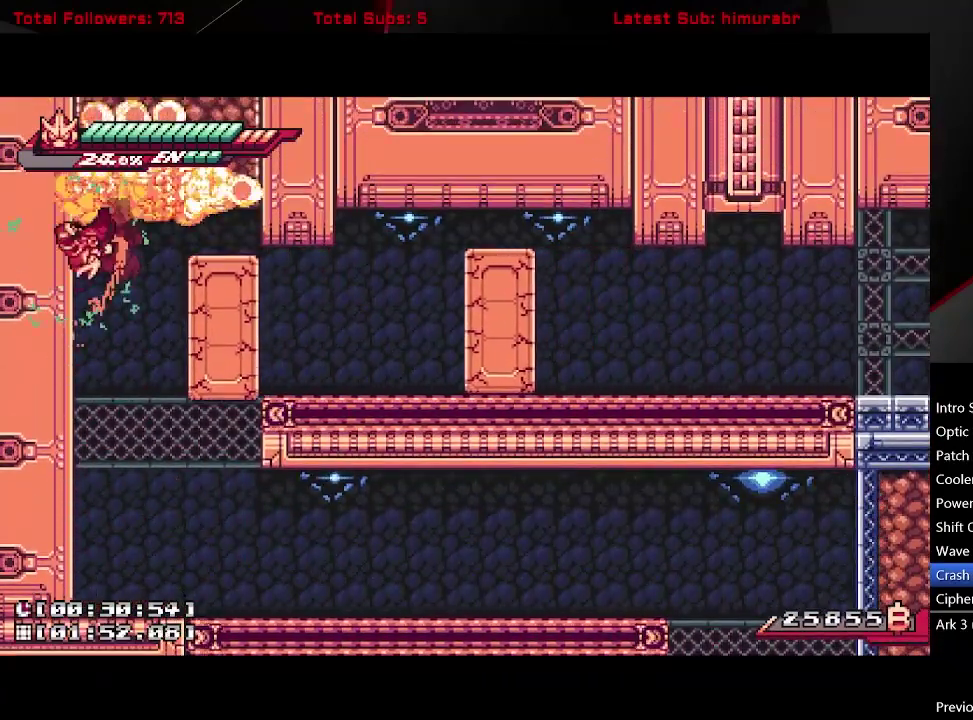
{"buttons": ["A", "L1", "DPAD_LEFT"], "right_stick": "center", "events": [[33, "DPAD_UP", "up"], [83, "A", "down"], [400, "A", "up"], [500, "A", "down"]]}
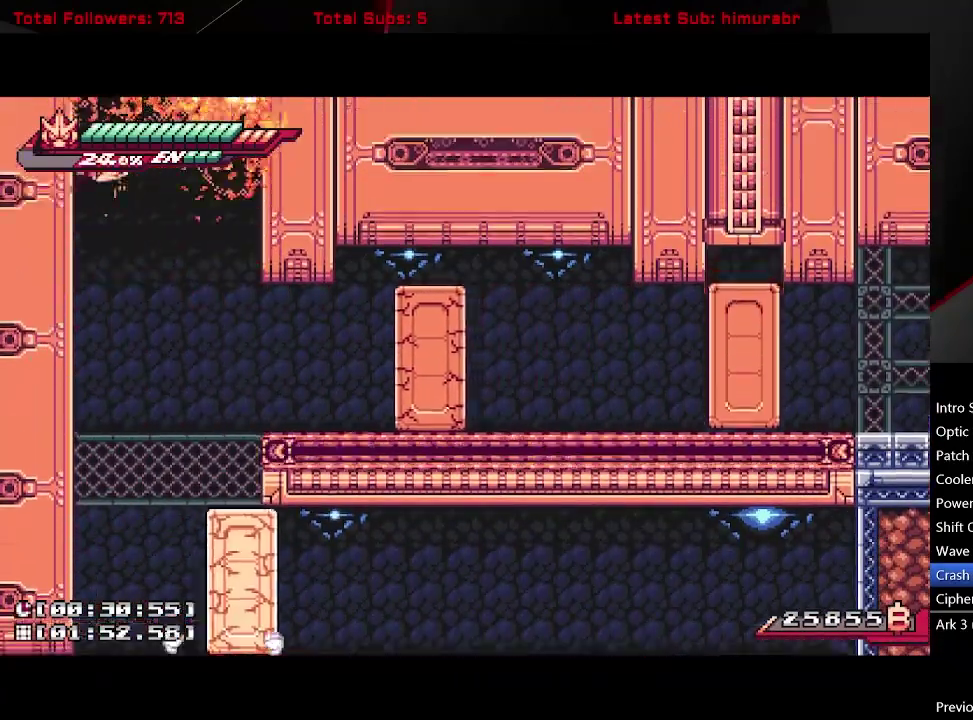
{"buttons": ["A", "L1"], "right_stick": "center", "events": [[283, "A", "up"], [367, "A", "down"], [500, "DPAD_LEFT", "up"]]}
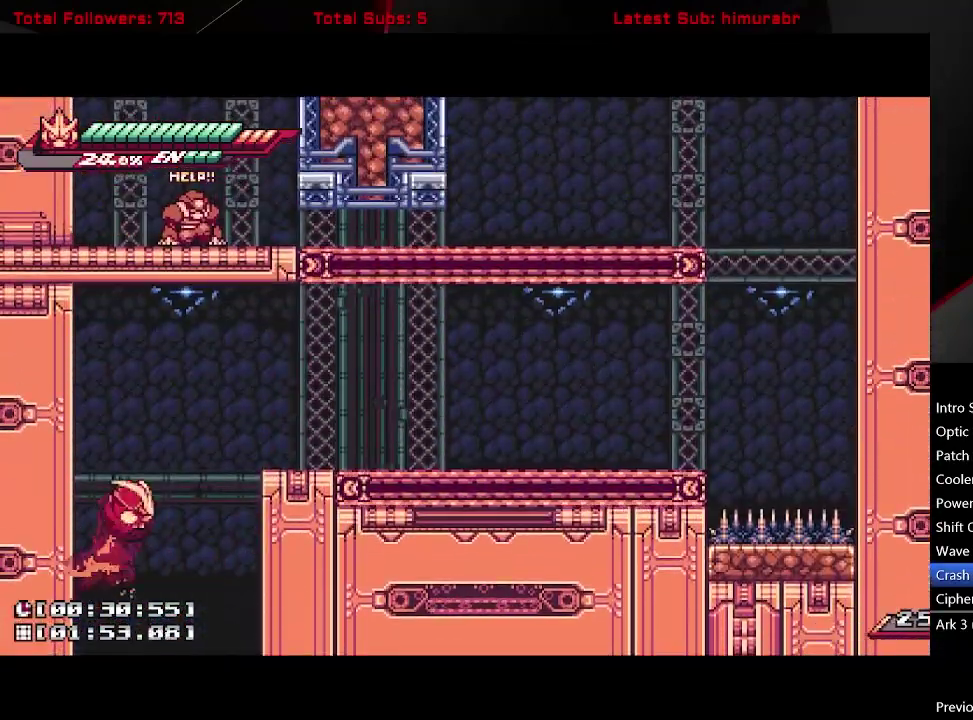
{"buttons": ["A", "L1", "DPAD_RIGHT"], "right_stick": "center", "events": [[50, "DPAD_RIGHT", "down"], [133, "A", "up"], [200, "A", "down"]]}
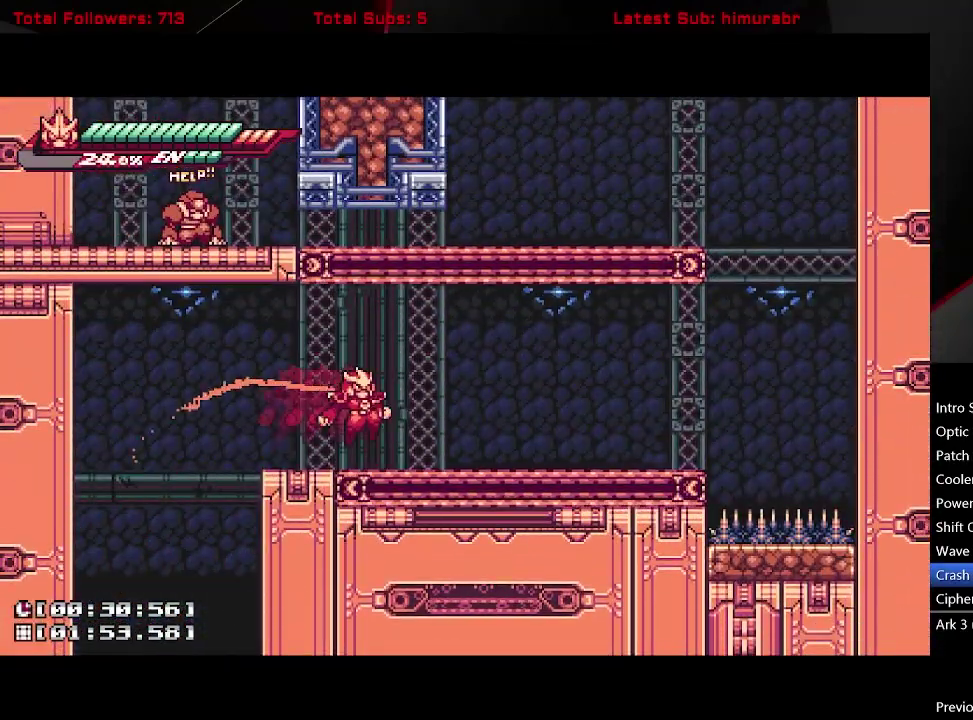
{"buttons": ["L1", "DPAD_RIGHT"], "right_stick": "center", "events": [[17, "A", "up"], [183, "A", "down"], [300, "A", "up"]]}
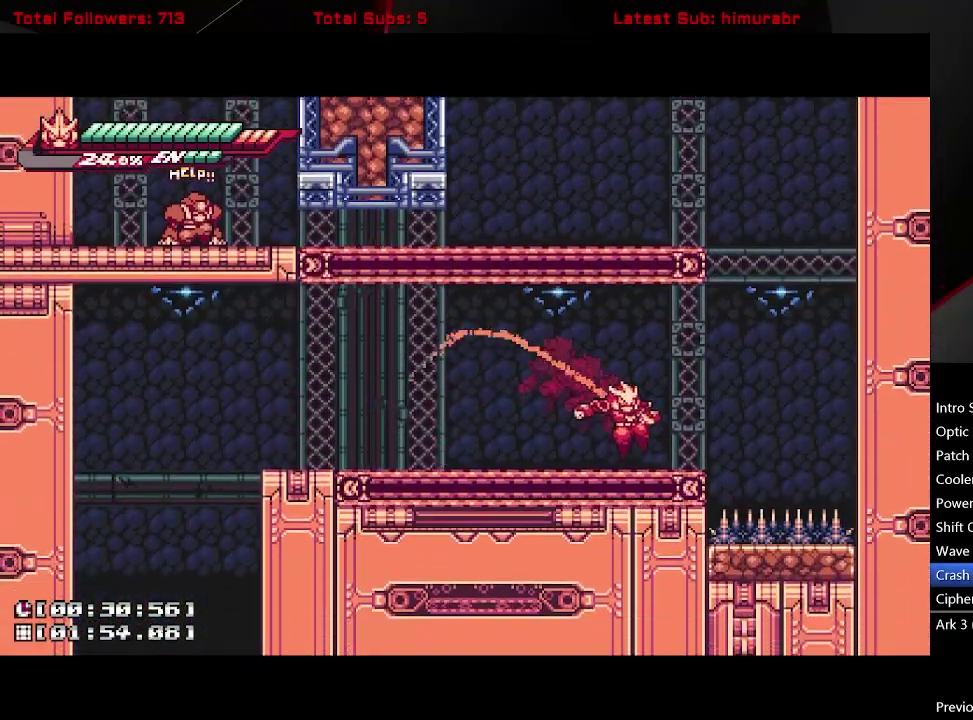
{"buttons": ["L1", "DPAD_RIGHT"], "right_stick": "center", "events": [[117, "A", "down"], [267, "A", "up"], [317, "A", "down"], [450, "A", "up"]]}
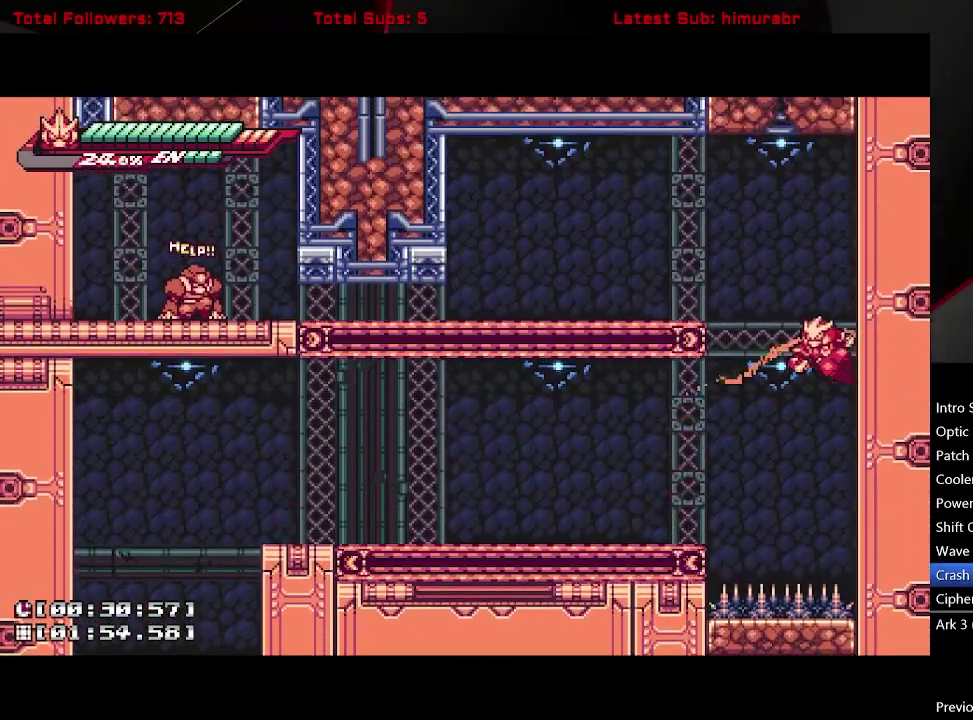
{"buttons": ["L1", "DPAD_LEFT"], "right_stick": "center", "events": [[17, "A", "down"], [100, "DPAD_RIGHT", "up"], [150, "DPAD_LEFT", "down"], [317, "A", "up"], [383, "A", "down"], [433, "A", "up"]]}